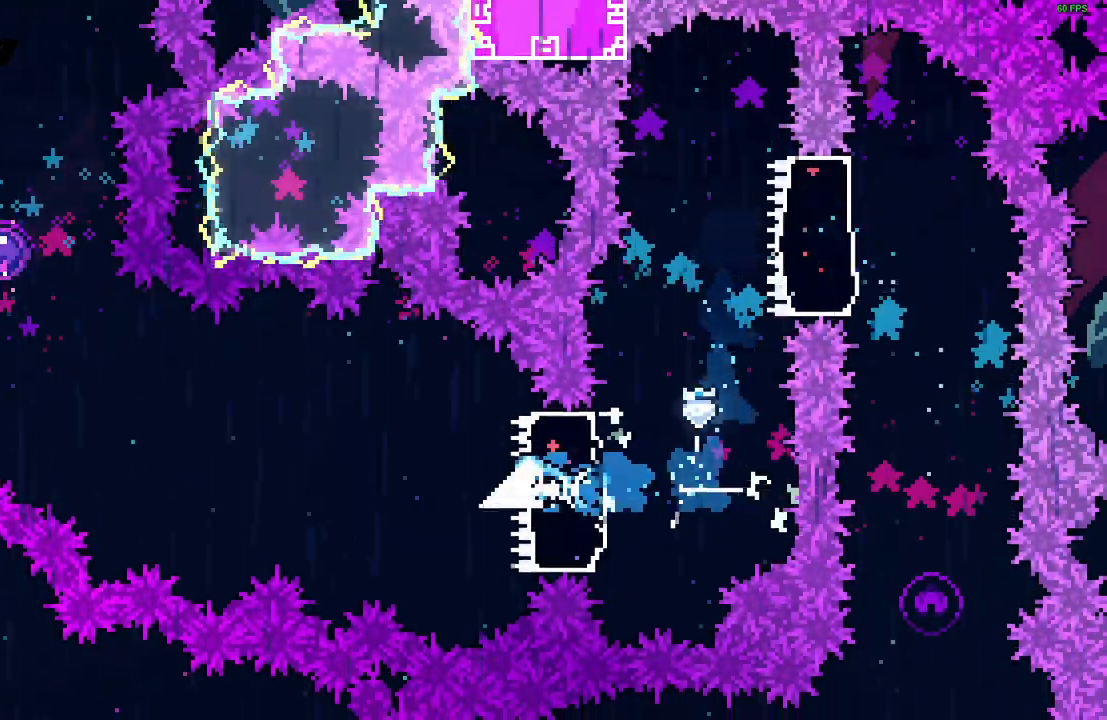
Gameplay with keyboard; each line is a JSON object with the keys held at the frame after it. "events" lists presses ("down") and releases ("up") of "dash", "dash2", "down", "grab", "grab2", "jump", "jump2", "left", "right" and "up" between this image and that frame as [ms after this image, input, new state], when the widget could be followed in between. No other keys are recorded. Mouse input is not recorded. Key names are as the overlay labels them; some are game actions (e.g. jump) rather than physical keys.
{"keys": ["jump", "left"], "events": [[83, "jump", "down"]]}
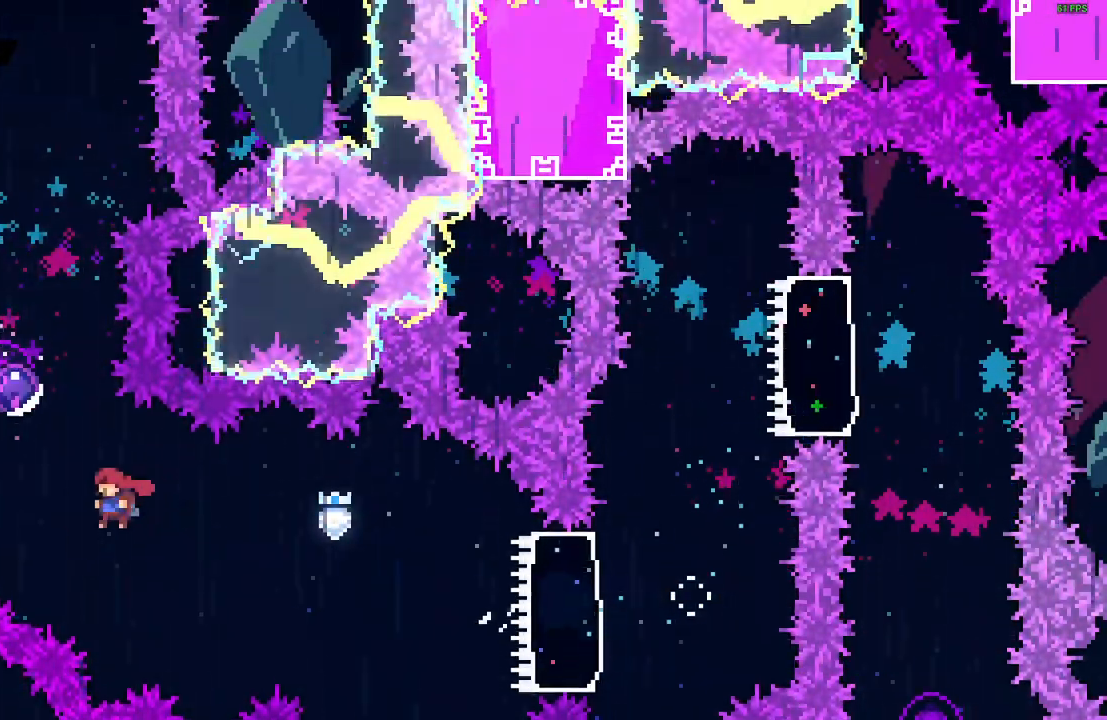
{"keys": [], "events": [[67, "up", "down"], [83, "jump", "up"], [117, "dash", "down"], [117, "left", "up"], [200, "dash", "up"], [283, "up", "up"]]}
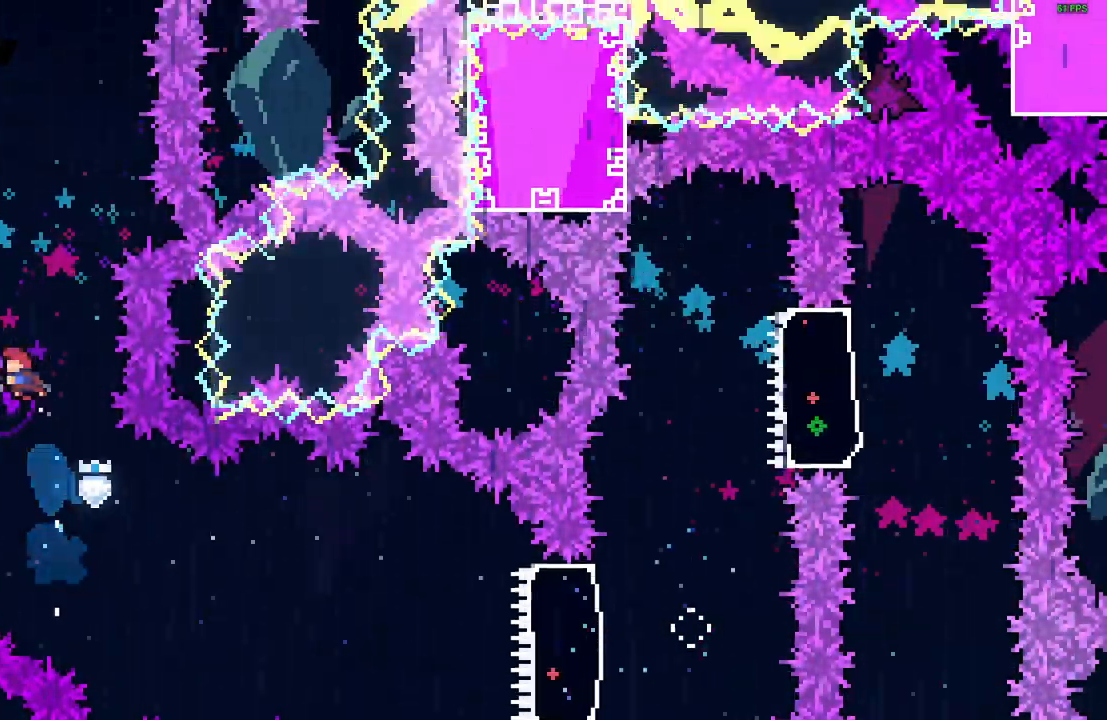
{"keys": [], "events": []}
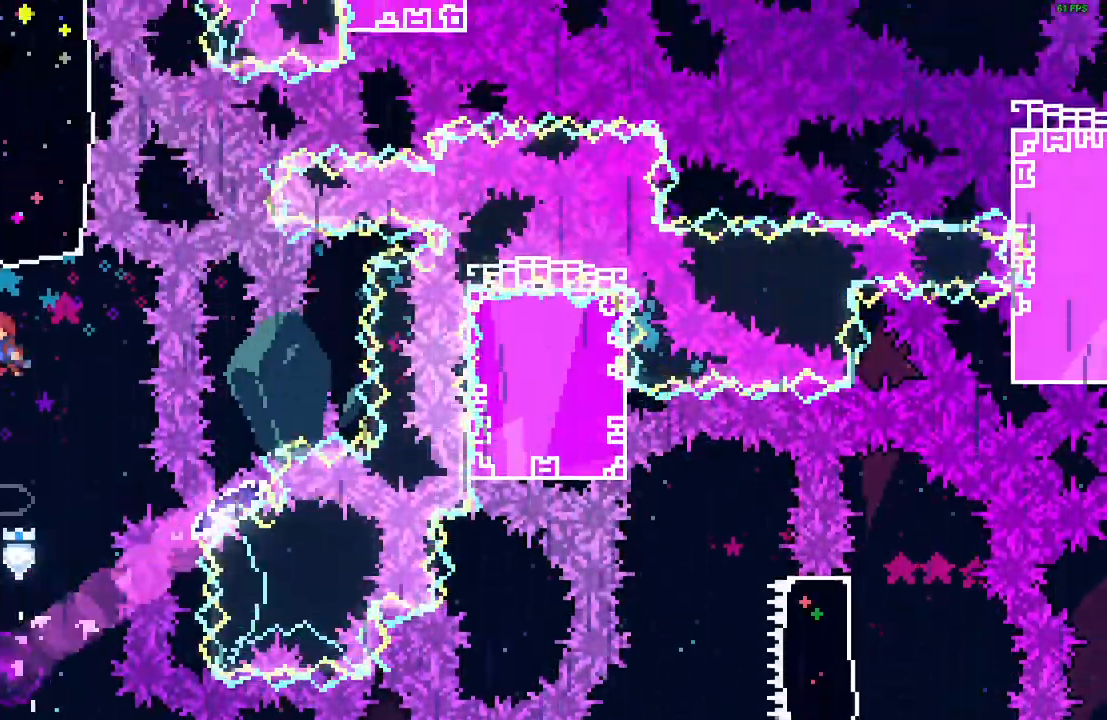
{"keys": [], "events": [[133, "up", "down"], [217, "dash", "down"], [267, "dash", "up"], [417, "up", "up"]]}
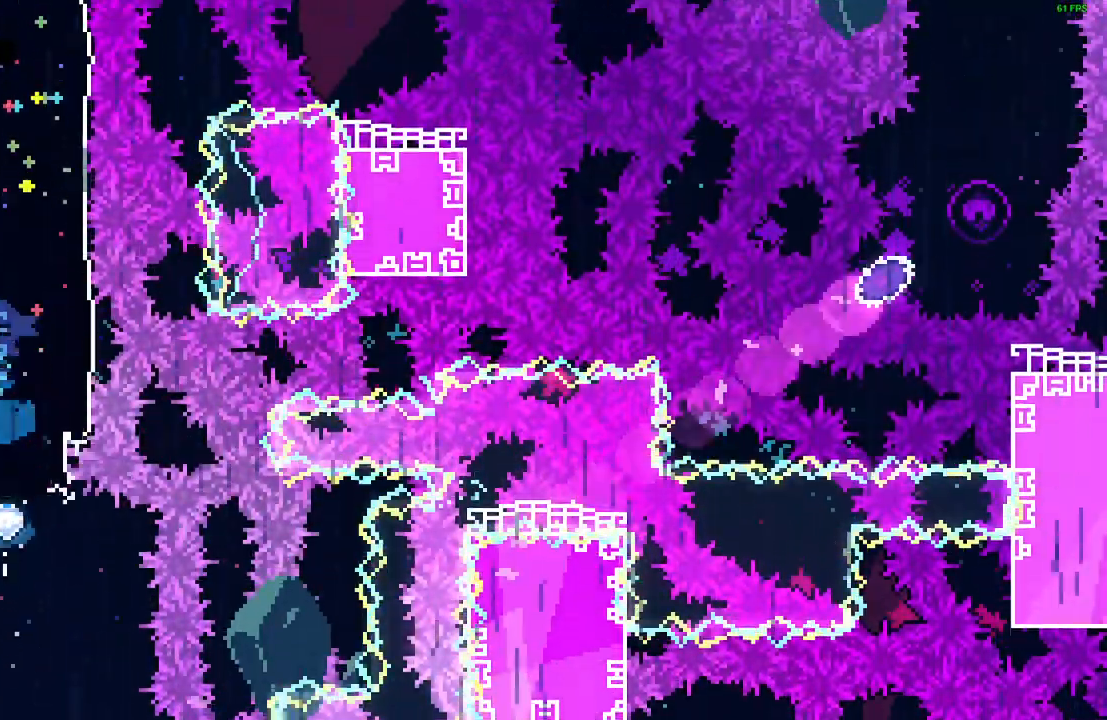
{"keys": [], "events": []}
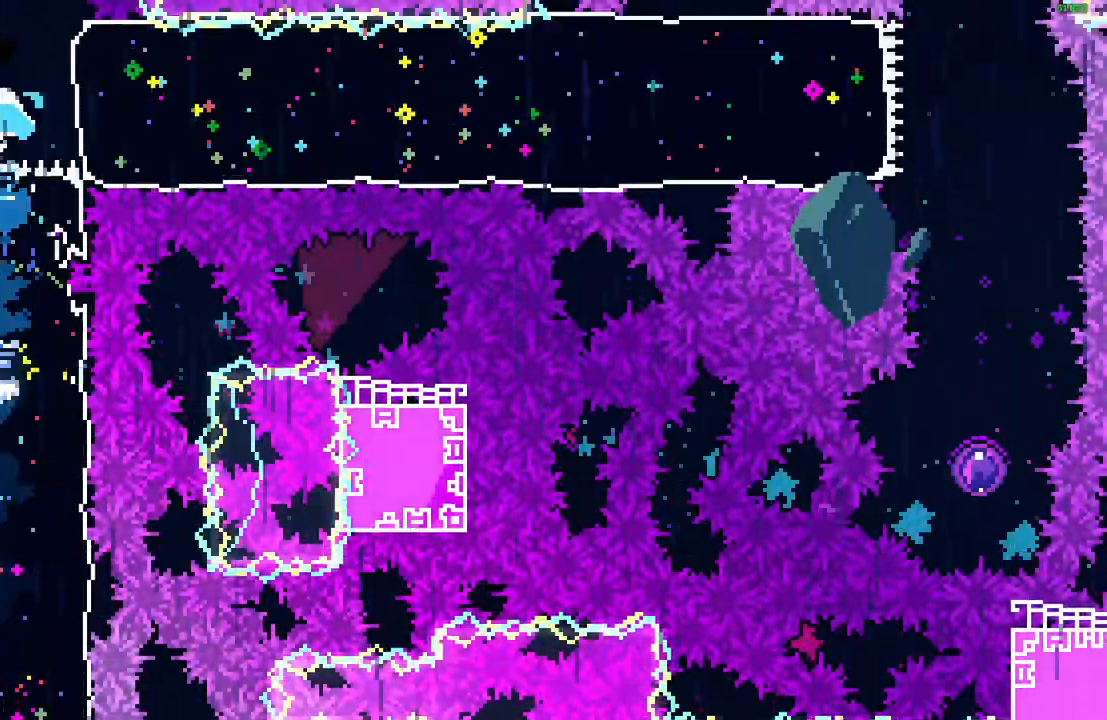
{"keys": [], "events": []}
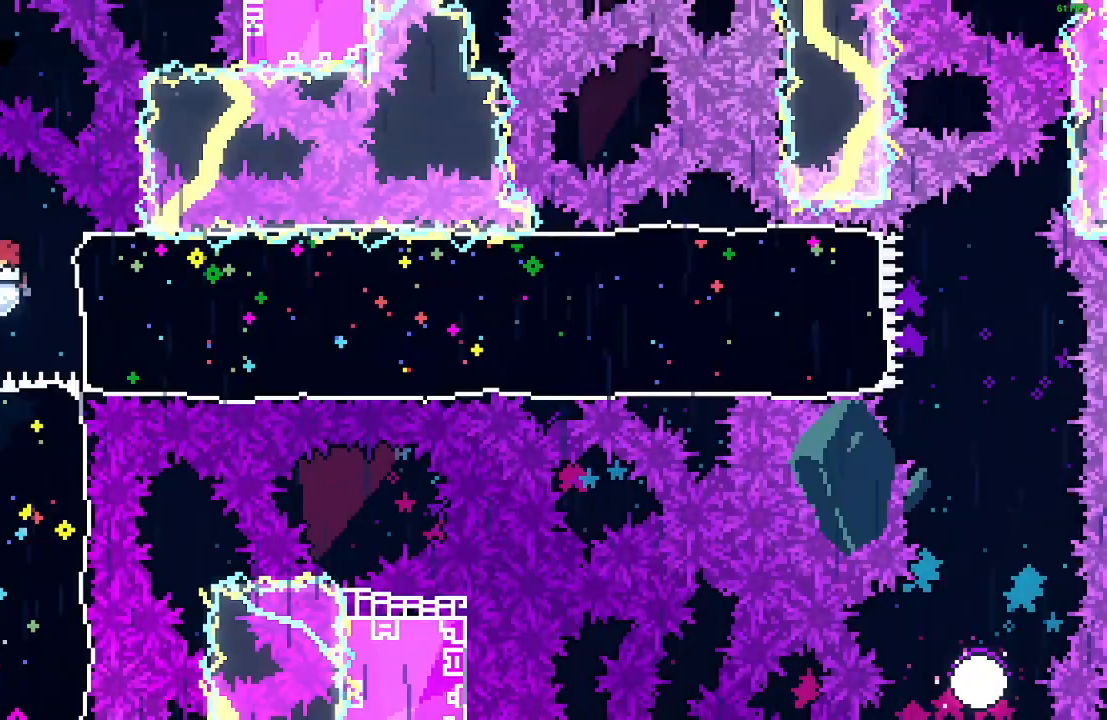
{"keys": ["right"], "events": [[17, "dash", "down"], [17, "right", "down"], [83, "dash", "up"]]}
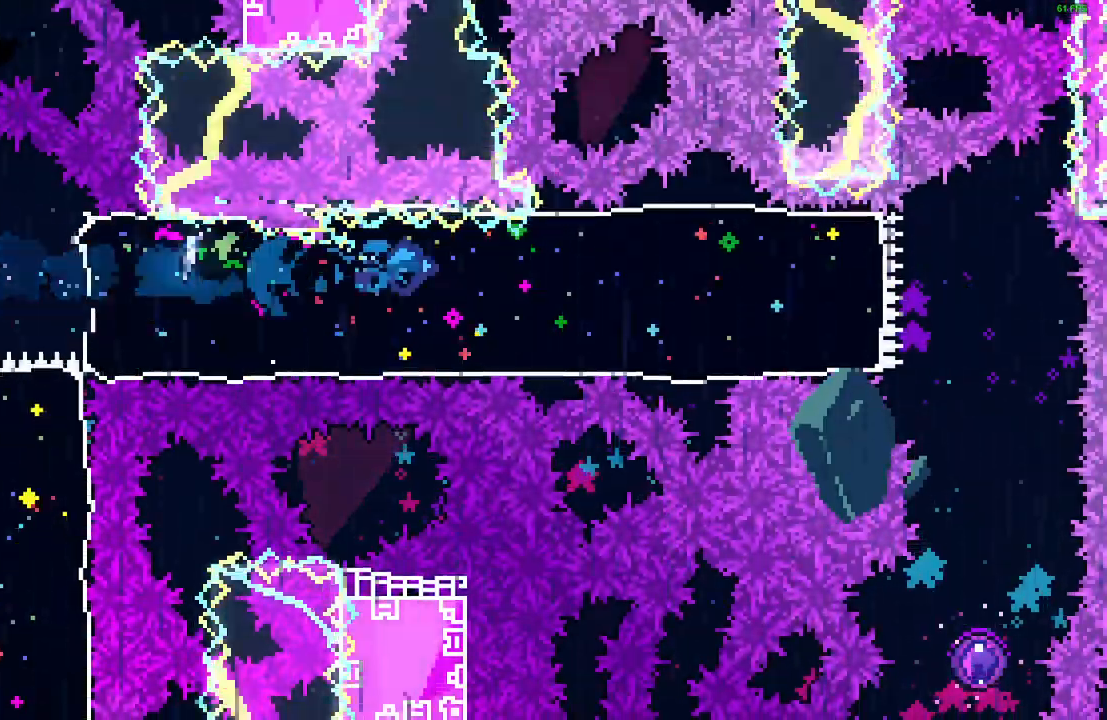
{"keys": ["right"], "events": []}
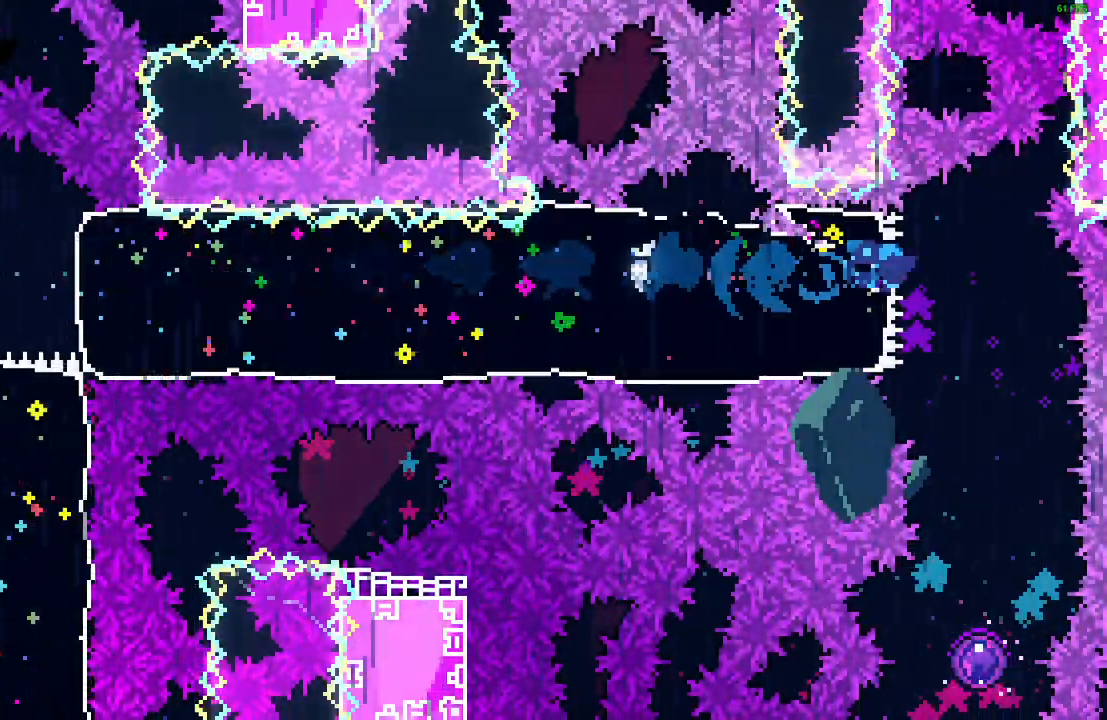
{"keys": ["right"], "events": [[67, "right", "up"], [83, "down", "down"], [117, "dash", "down"], [200, "dash", "up"], [333, "down", "up"], [467, "right", "down"]]}
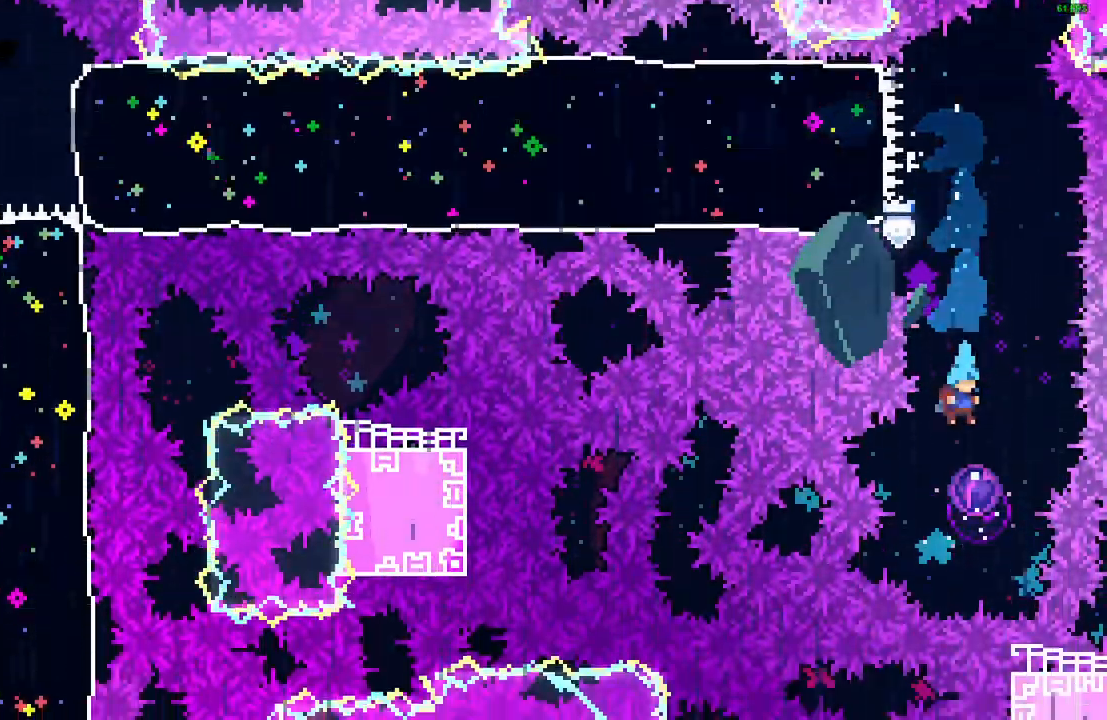
{"keys": [], "events": [[83, "right", "up"]]}
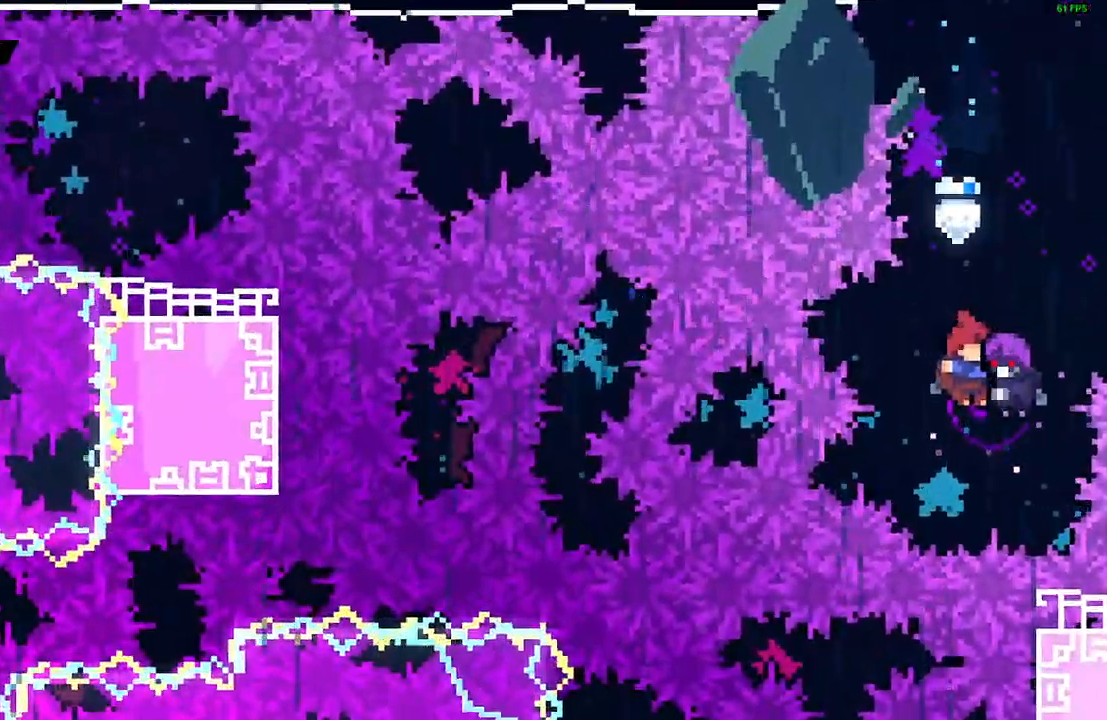
{"keys": [], "events": []}
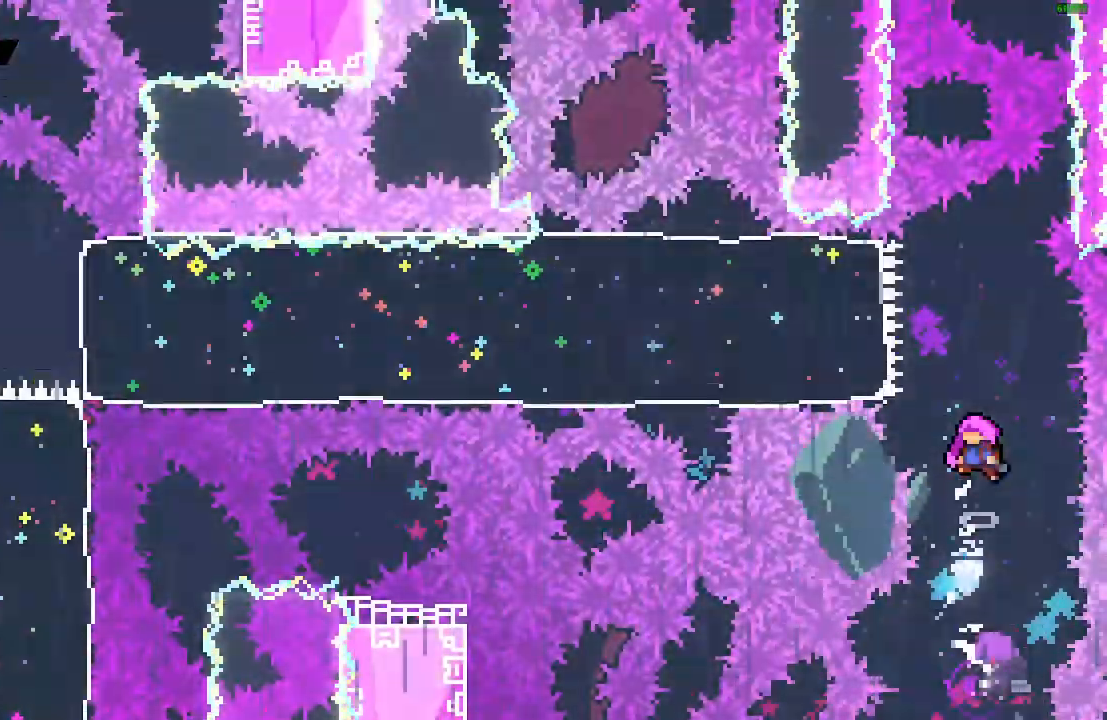
{"keys": [], "events": []}
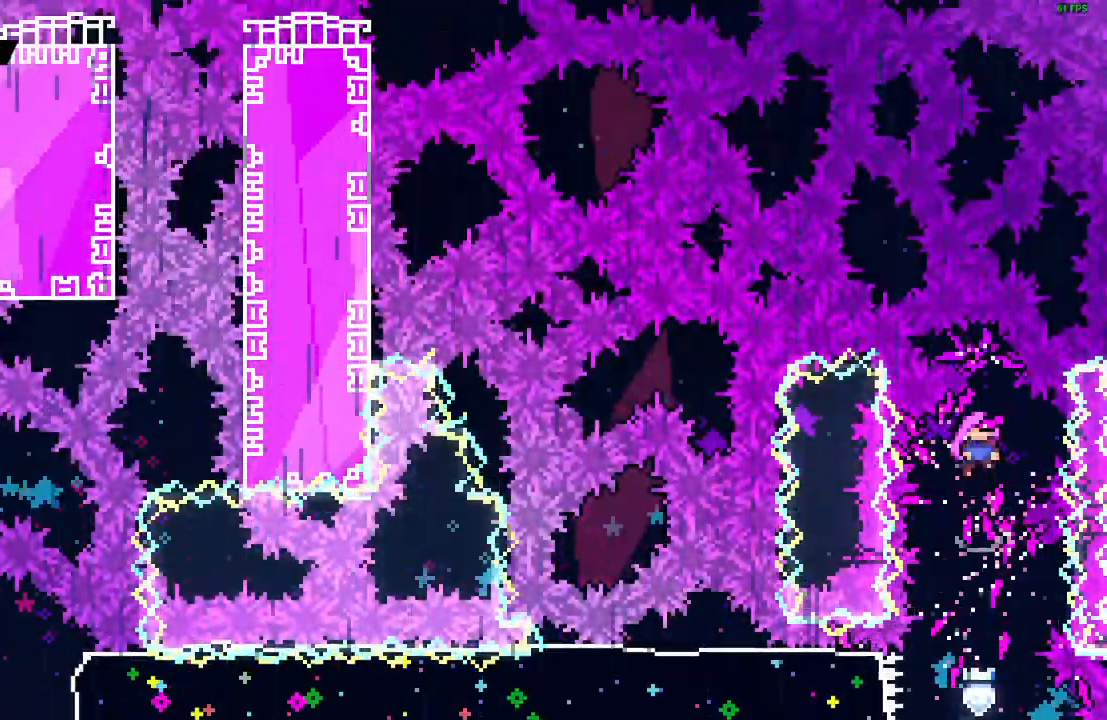
{"keys": [], "events": []}
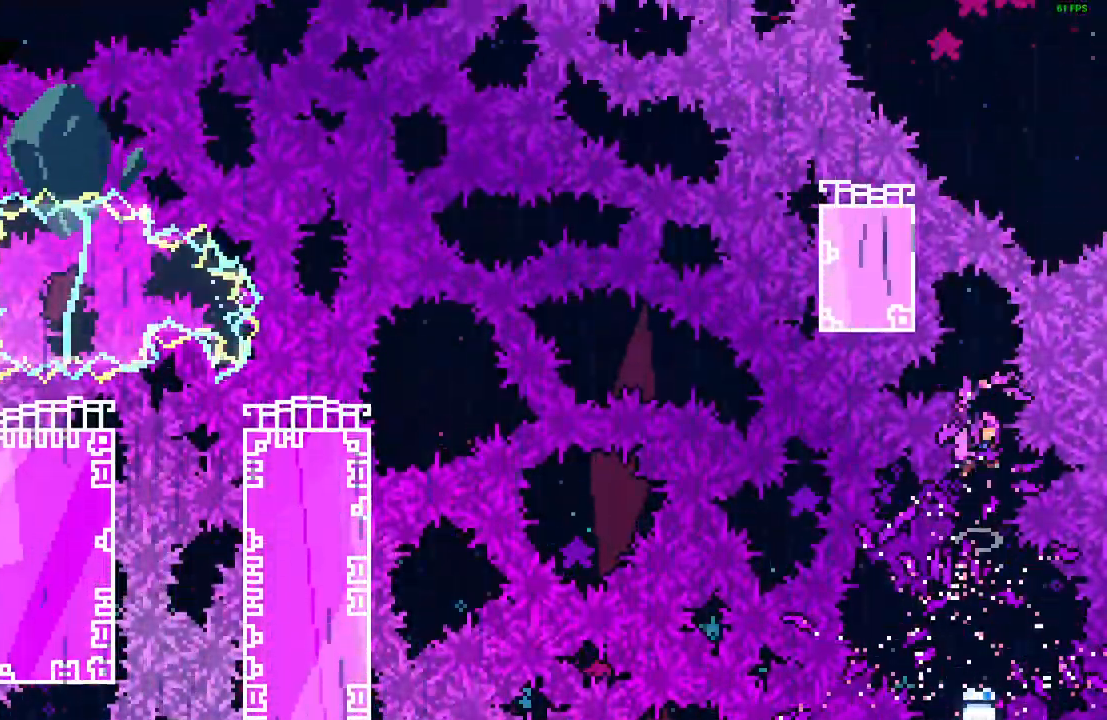
{"keys": [], "events": []}
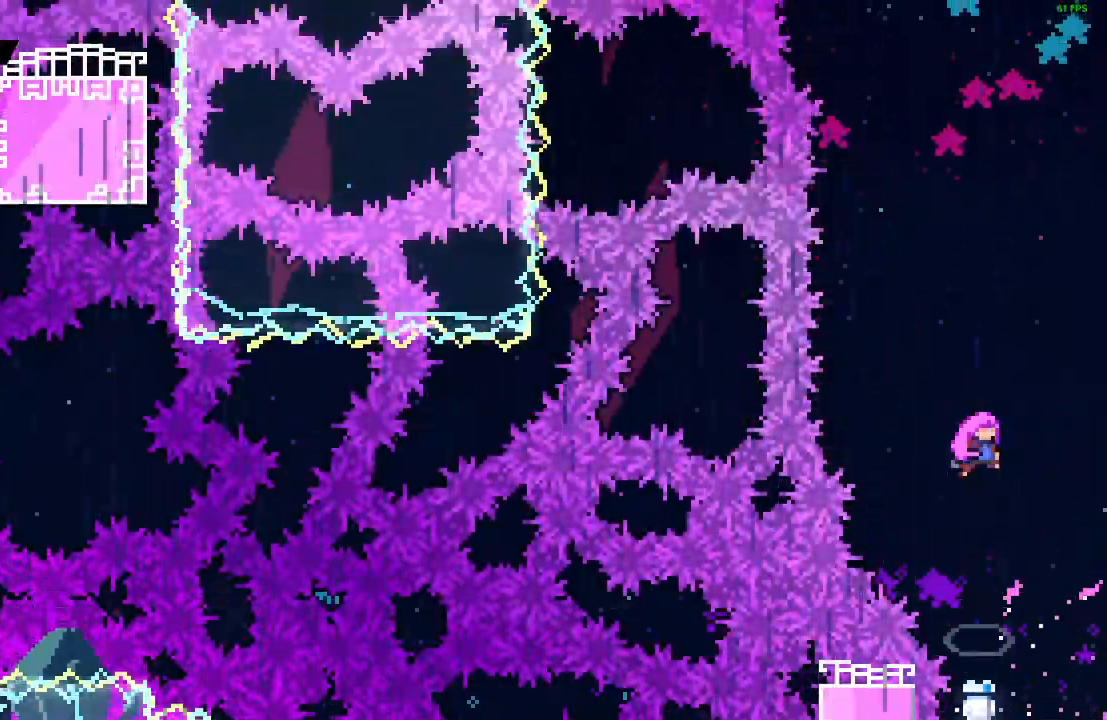
{"keys": [], "events": []}
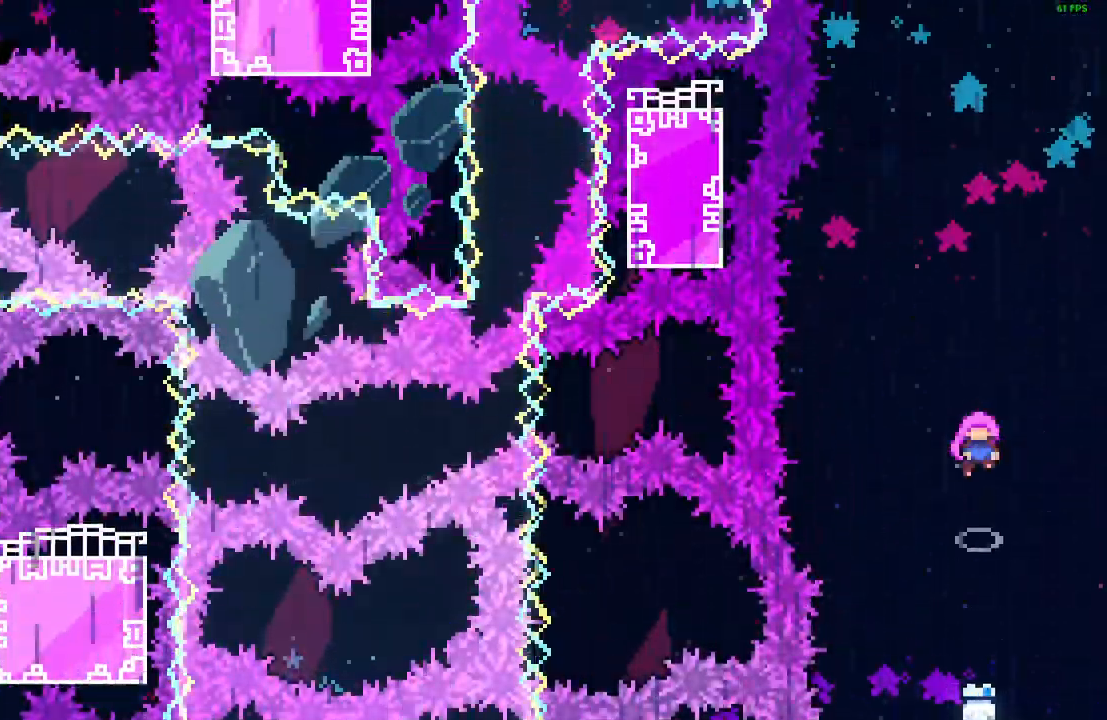
{"keys": [], "events": []}
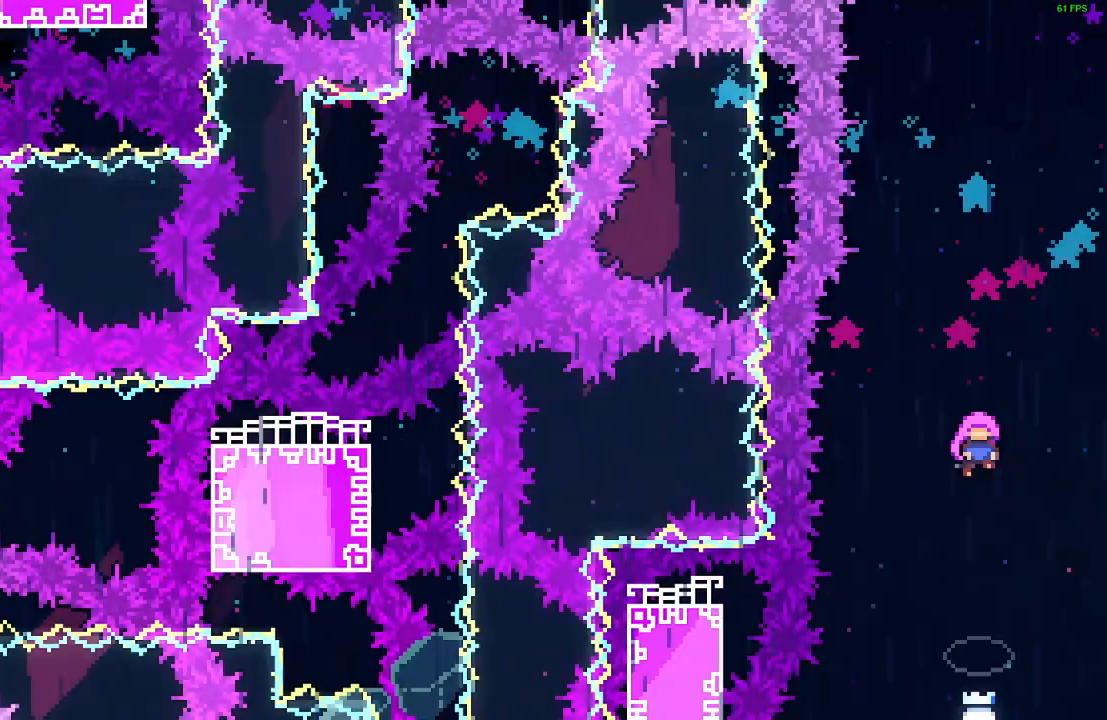
{"keys": [], "events": []}
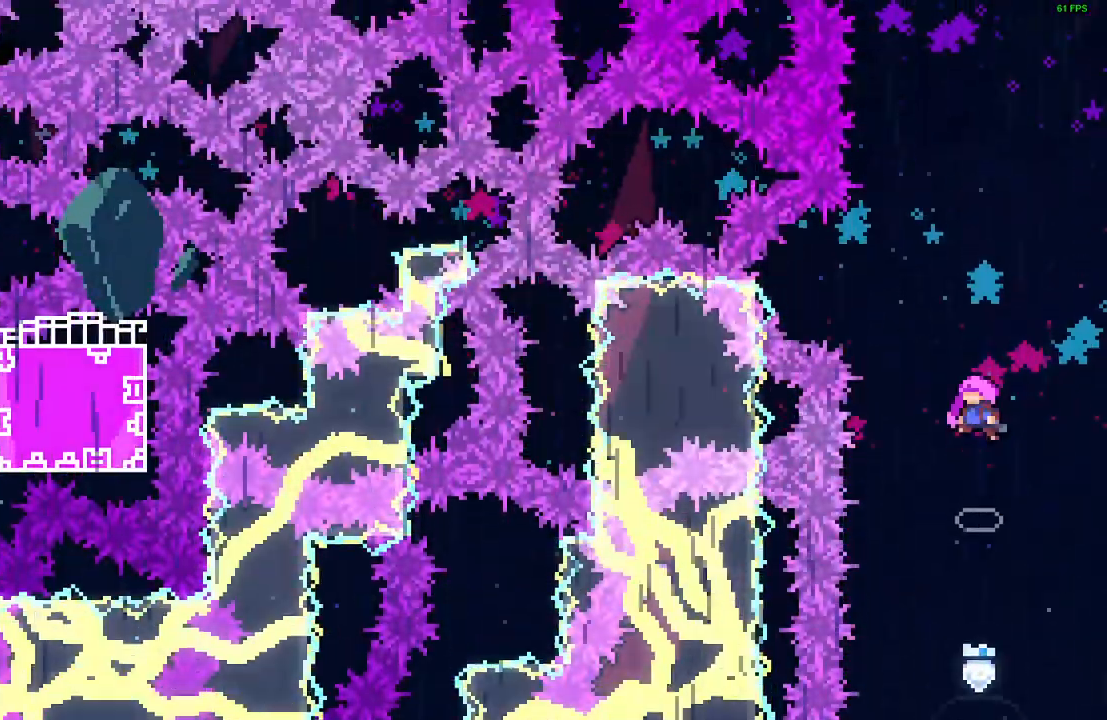
{"keys": []}
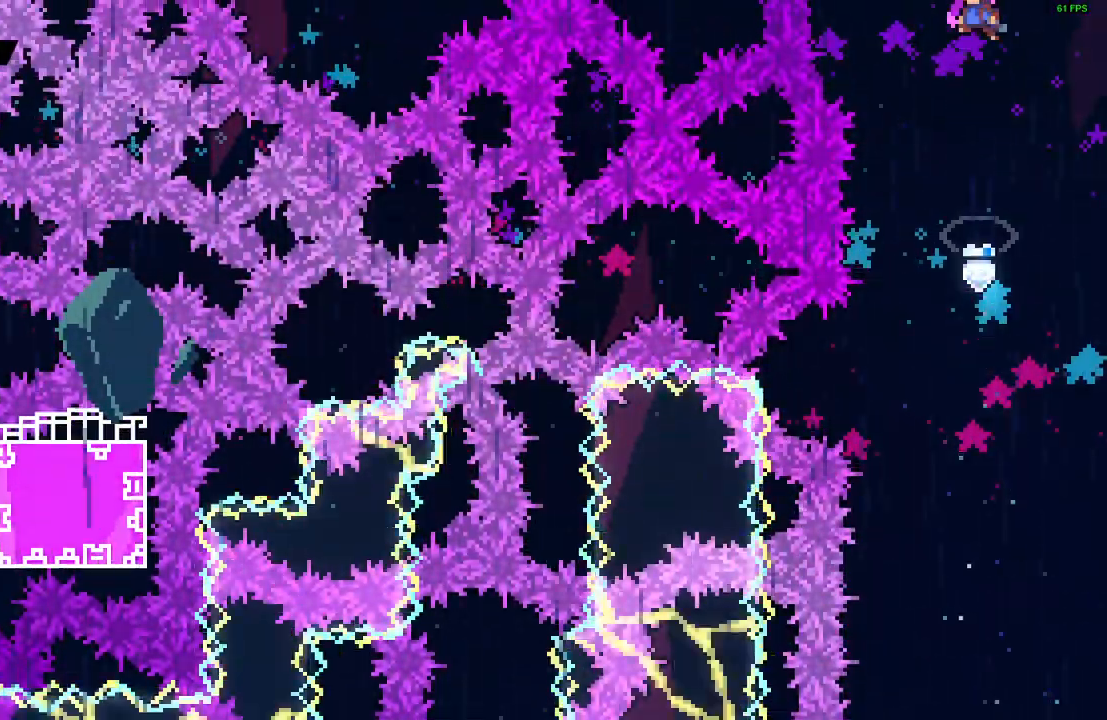
{"keys": ["down"], "events": [[483, "down", "down"]]}
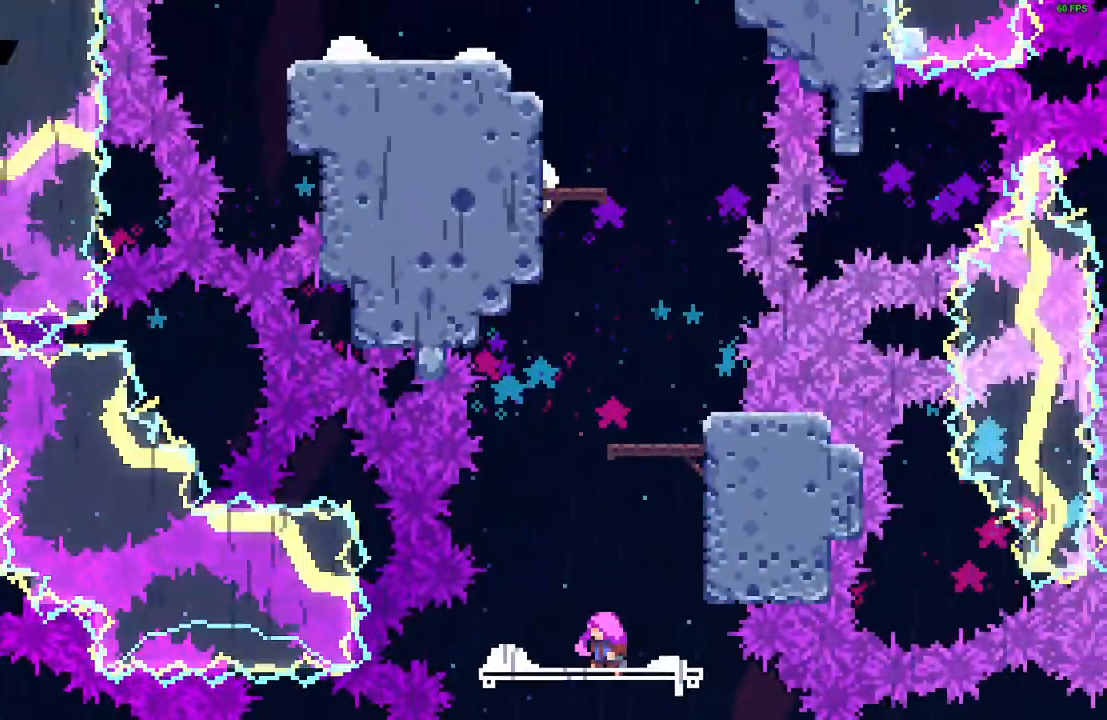
{"keys": [], "events": [[67, "down", "up"]]}
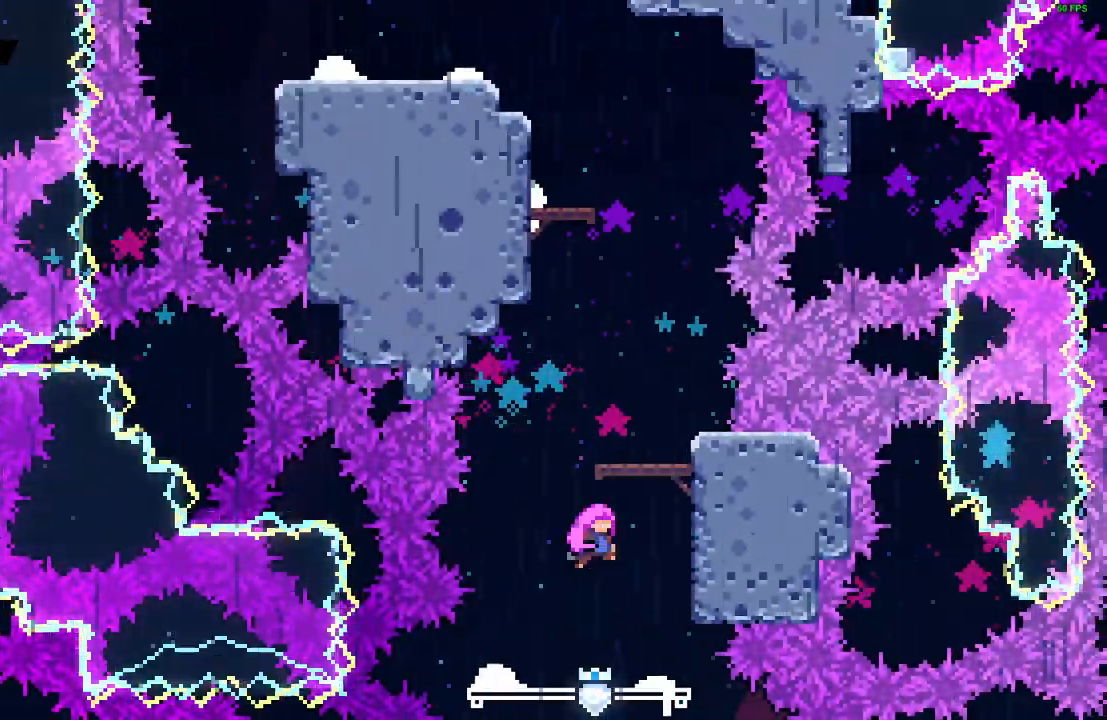
{"keys": [], "events": []}
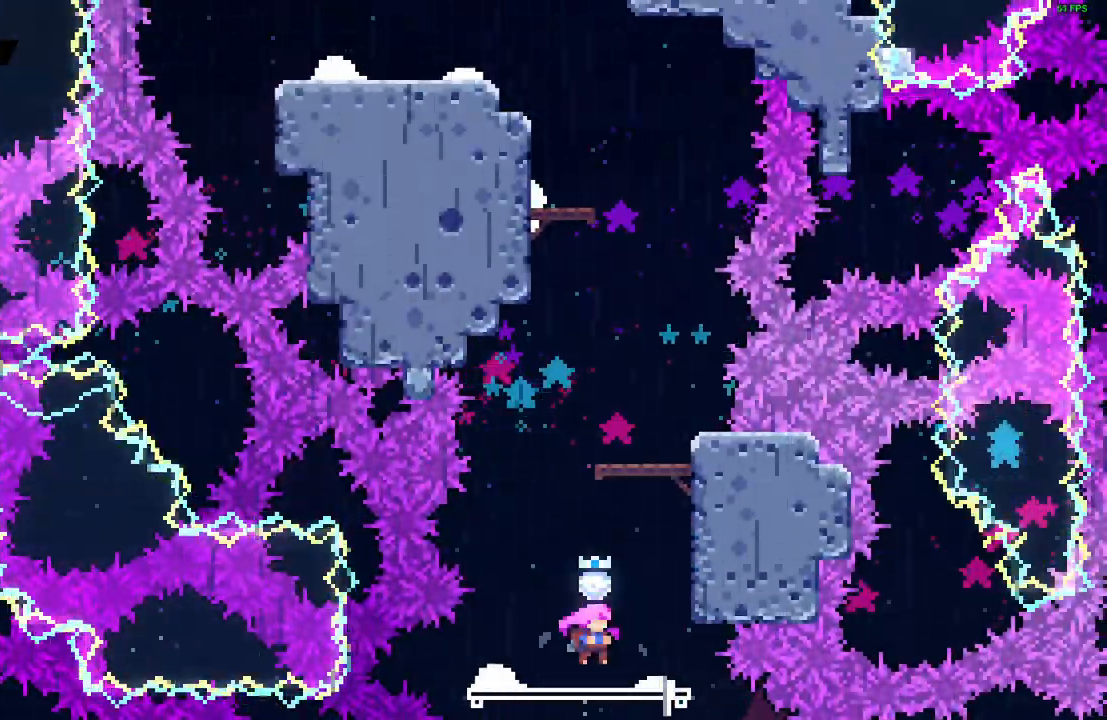
{"keys": ["jump", "right"], "events": [[450, "right", "down"], [467, "jump", "down"]]}
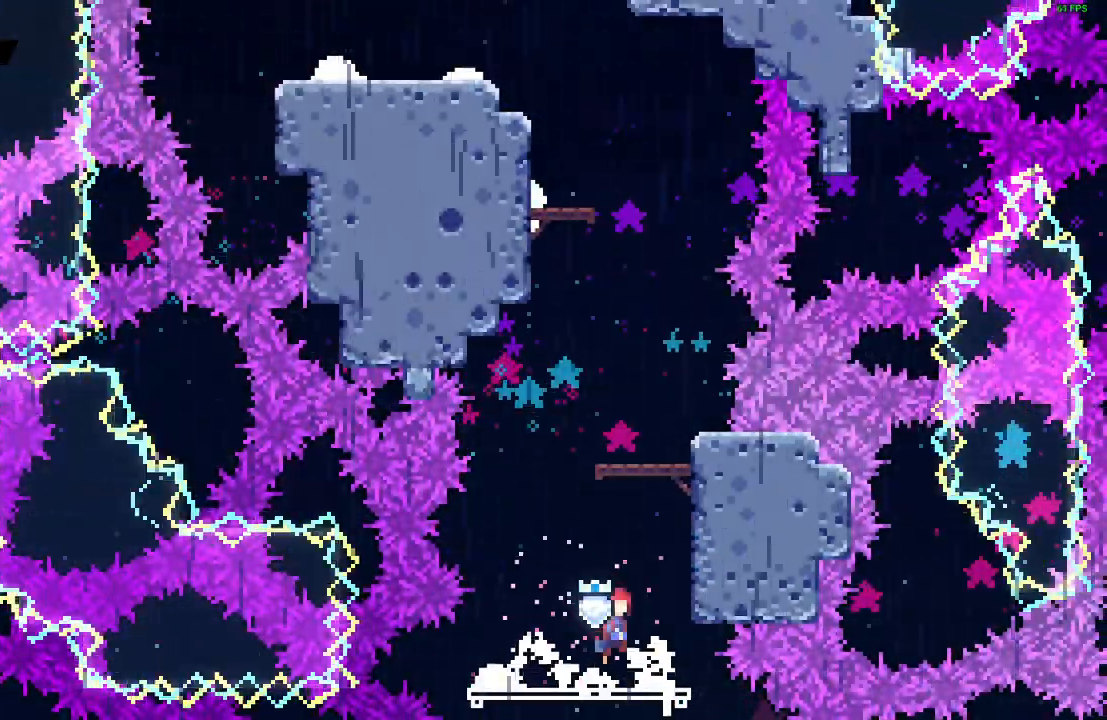
{"keys": ["grab", "jump"], "events": [[200, "grab", "down"], [200, "jump", "up"], [250, "jump", "down"], [300, "right", "up"], [367, "jump", "up"], [417, "jump", "down"]]}
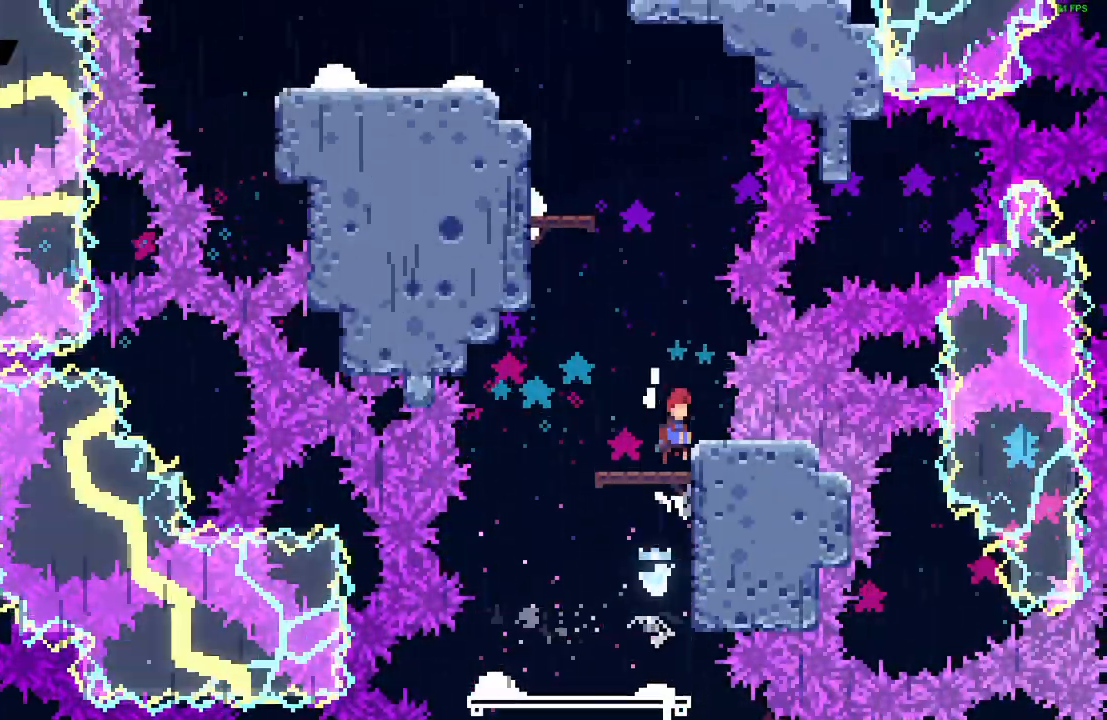
{"keys": ["jump", "left"], "events": [[83, "jump", "up"], [200, "grab", "up"], [333, "left", "down"], [450, "jump", "down"]]}
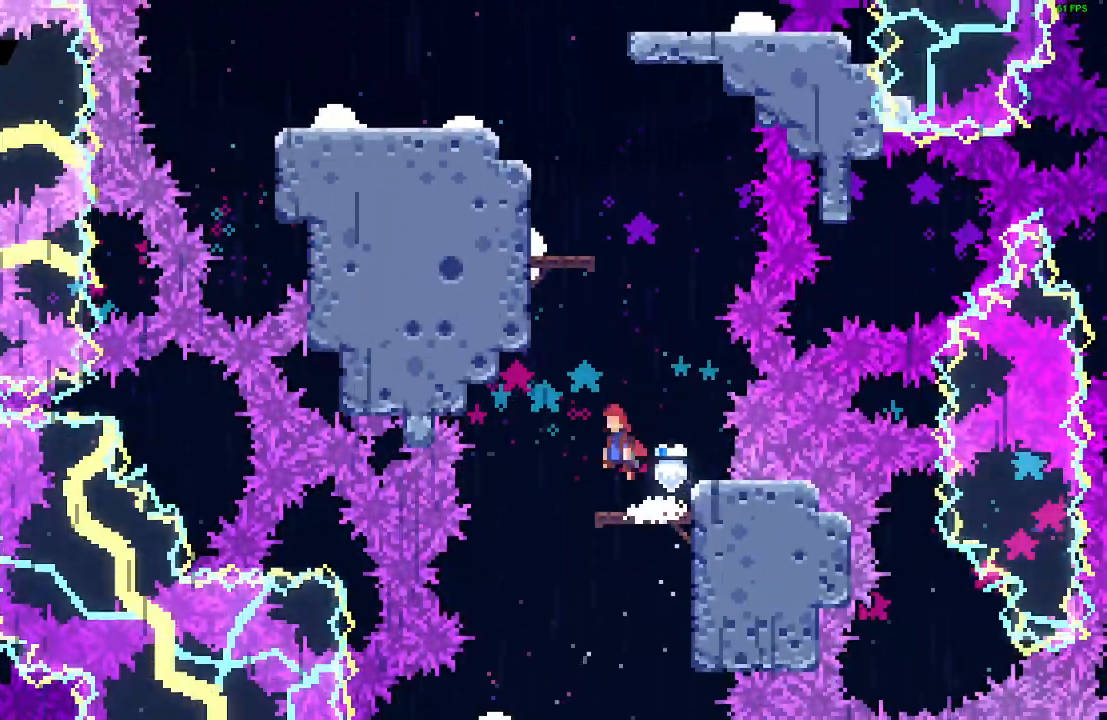
{"keys": ["grab", "left", "up"], "events": [[150, "left", "up"], [167, "up", "down"], [200, "dash", "down"], [200, "jump", "up"], [283, "dash", "up"], [400, "left", "down"], [500, "grab", "down"]]}
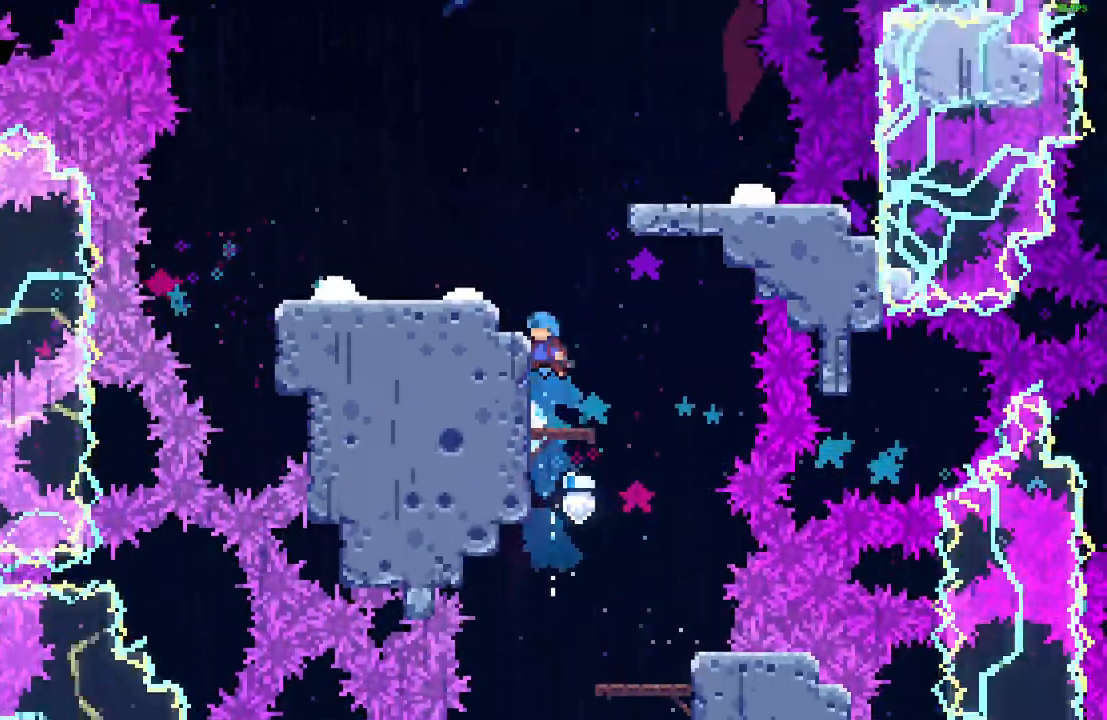
{"keys": [], "events": [[33, "jump", "down"], [167, "jump", "up"], [283, "jump", "down"], [367, "left", "up"], [367, "up", "up"], [400, "grab", "up"], [400, "jump", "up"]]}
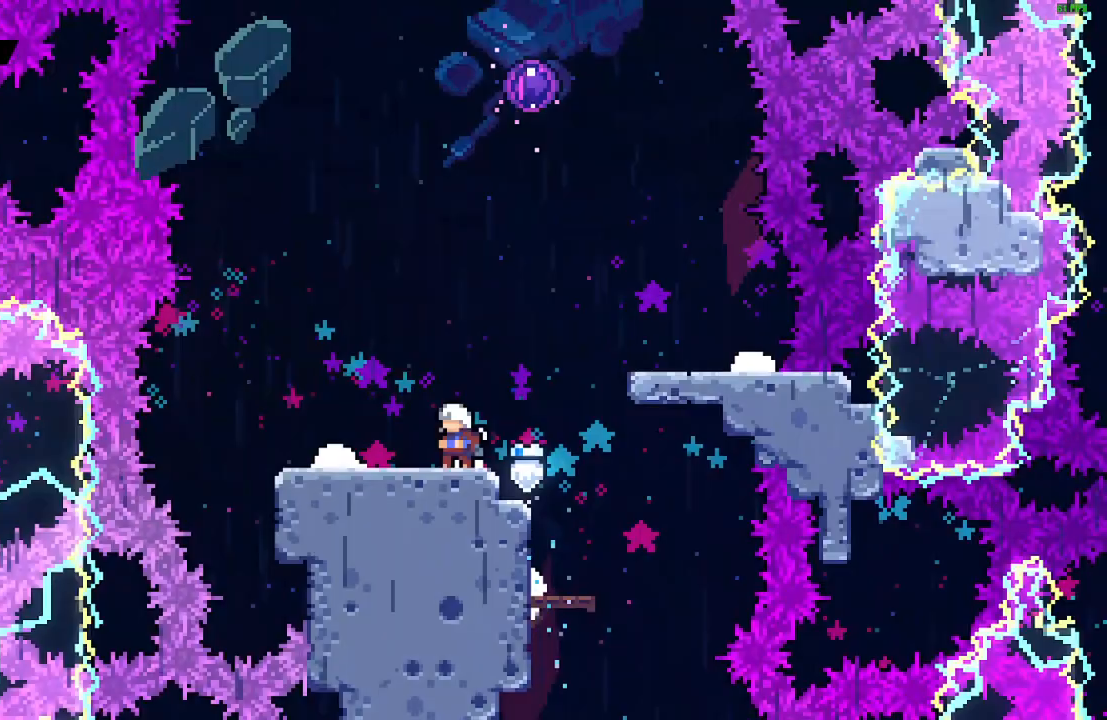
{"keys": ["jump", "right"], "events": [[67, "right", "down"], [167, "jump", "down"]]}
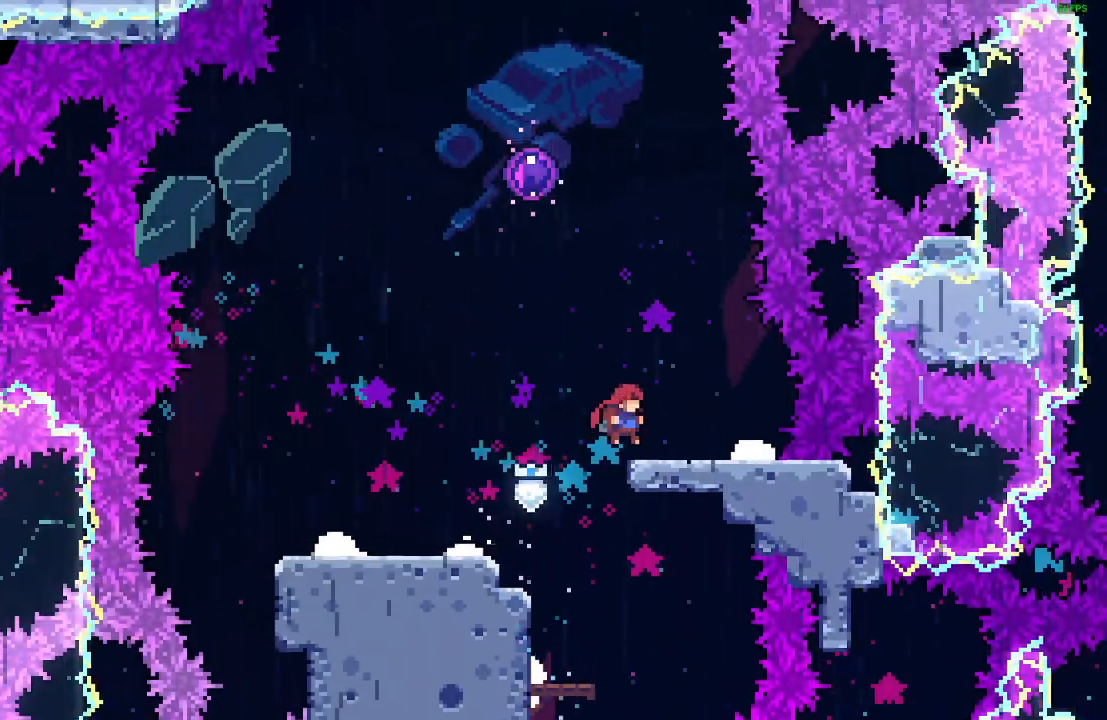
{"keys": ["dash", "up"]}
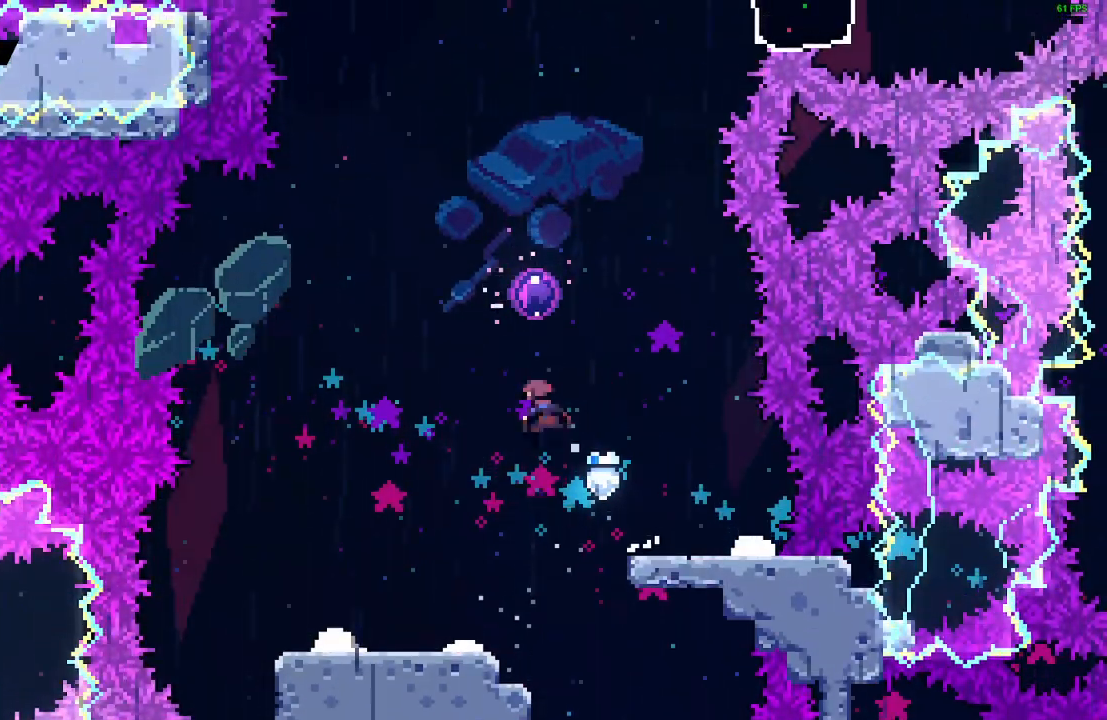
{"keys": [], "events": [[17, "dash", "up"], [117, "up", "up"]]}
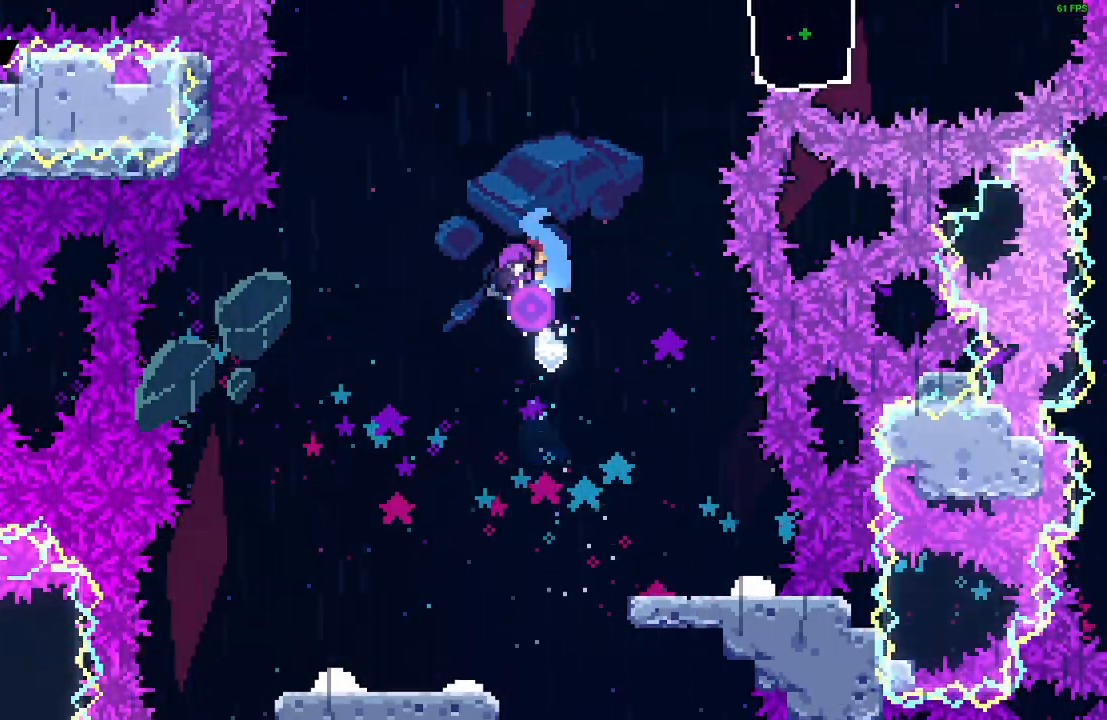
{"keys": ["right"], "events": [[400, "right", "down"]]}
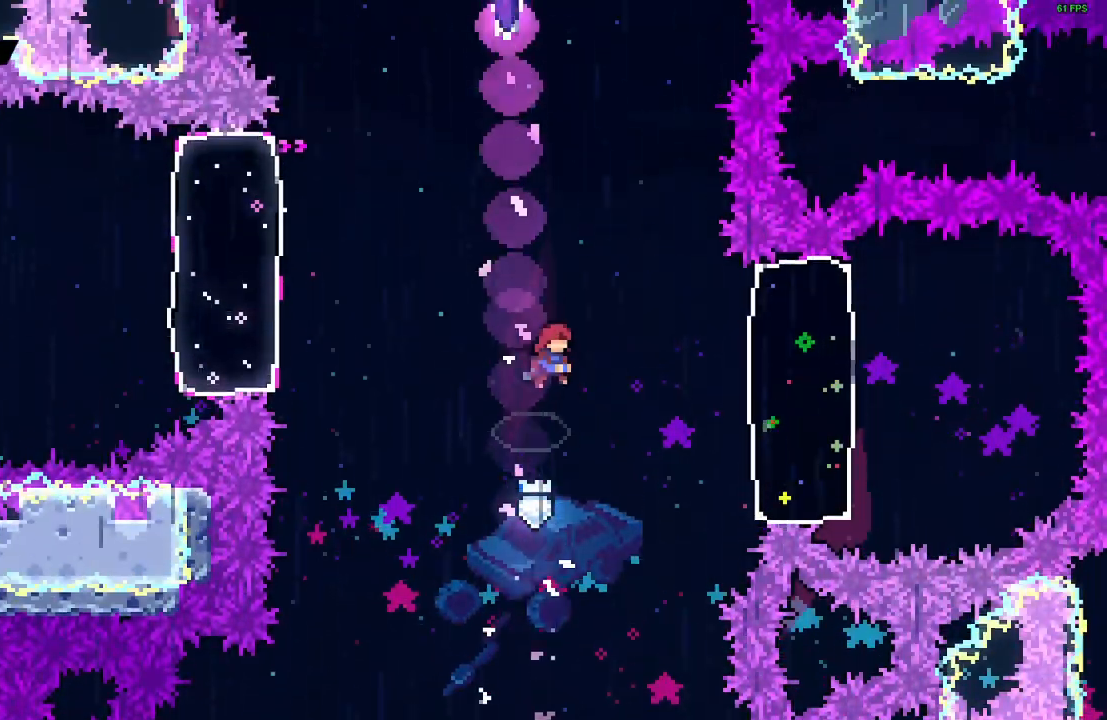
{"keys": [], "events": [[250, "dash", "down"], [283, "dash", "up"], [500, "right", "up"]]}